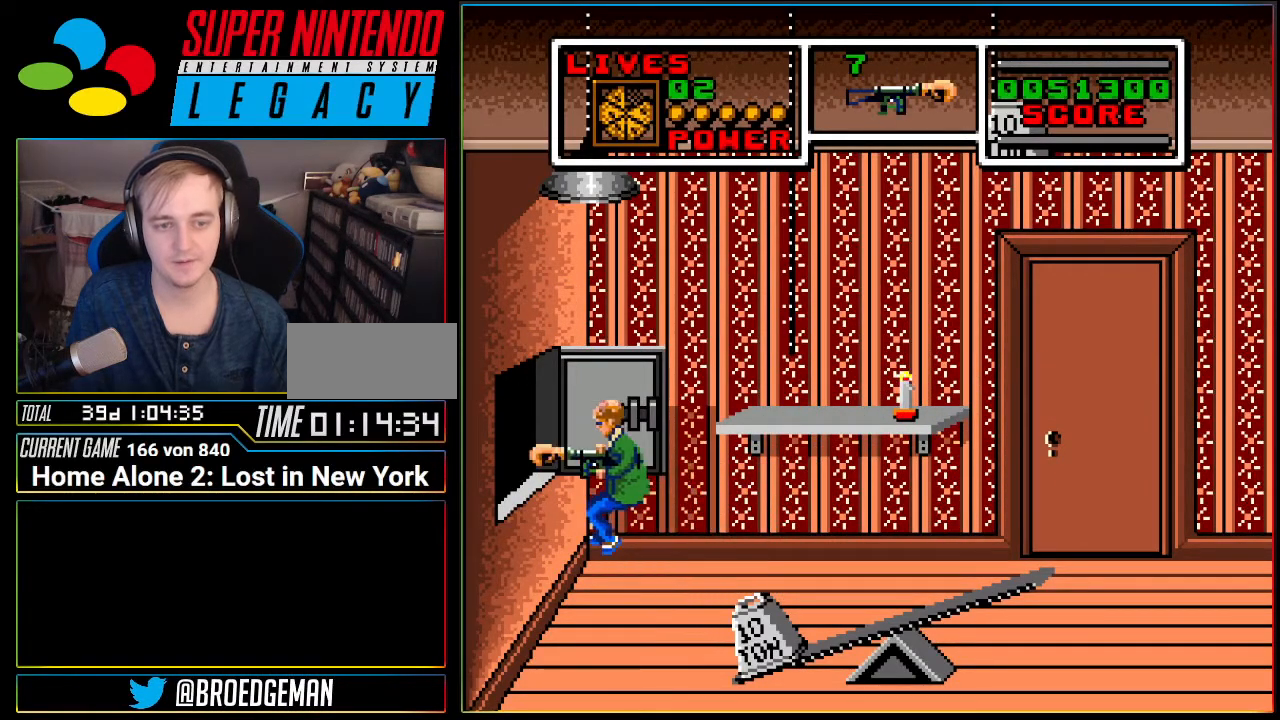
Gameplay with a controller (Nintendo layout); each line is a JSON object with the inputs held at the frame after it. "events" lists button and stick changes between this image and that frame as [ms after this image, input, new state], when the widget could be followed in between. Not read: L3 R3 SELECT.
{"buttons": ["A", "DPAD_LEFT"], "events": []}
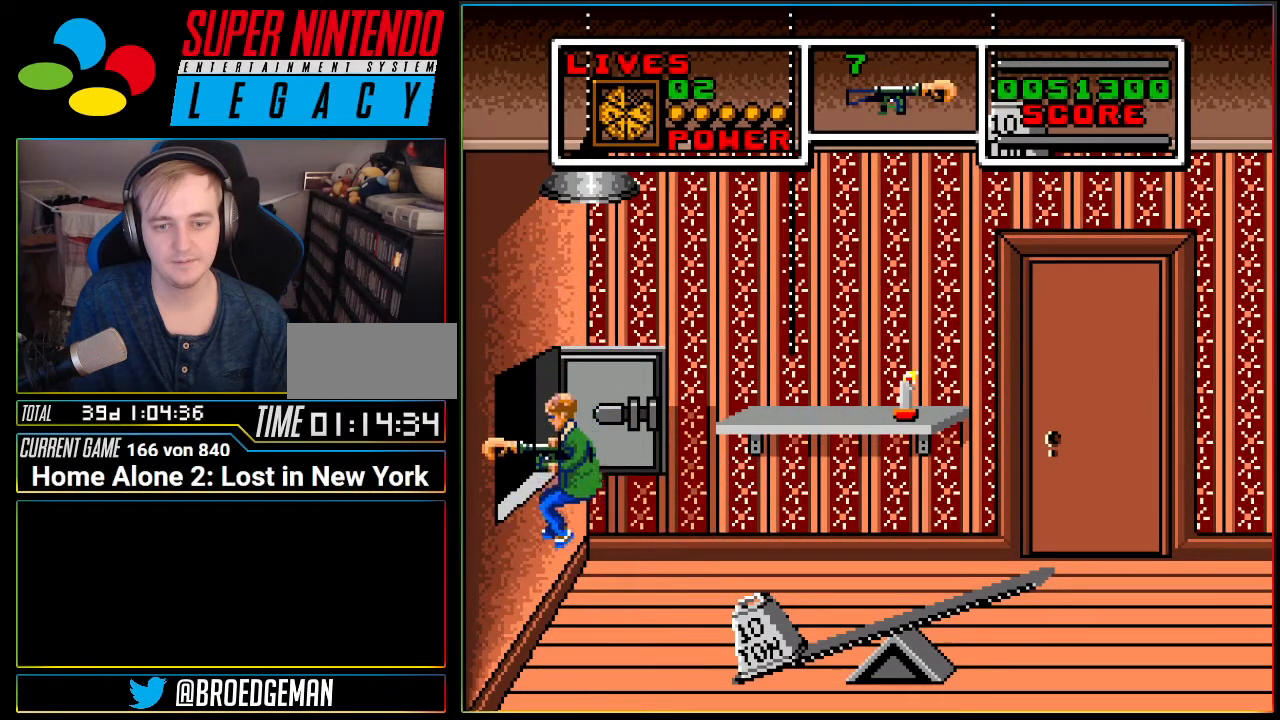
{"buttons": [], "events": [[66, "A", "up"], [100, "DPAD_UP", "down"], [417, "DPAD_LEFT", "up"], [500, "DPAD_UP", "up"]]}
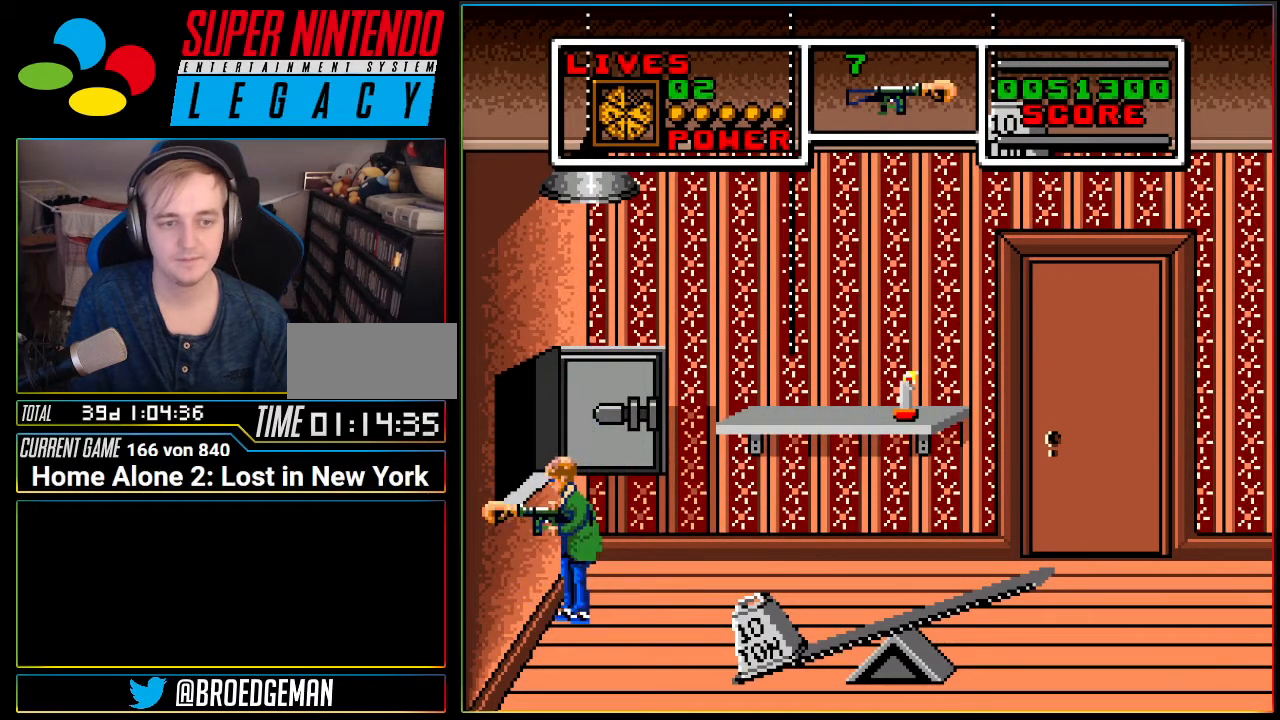
{"buttons": ["DPAD_RIGHT"], "events": [[67, "DPAD_UP", "down"], [250, "DPAD_RIGHT", "down"], [250, "DPAD_UP", "up"]]}
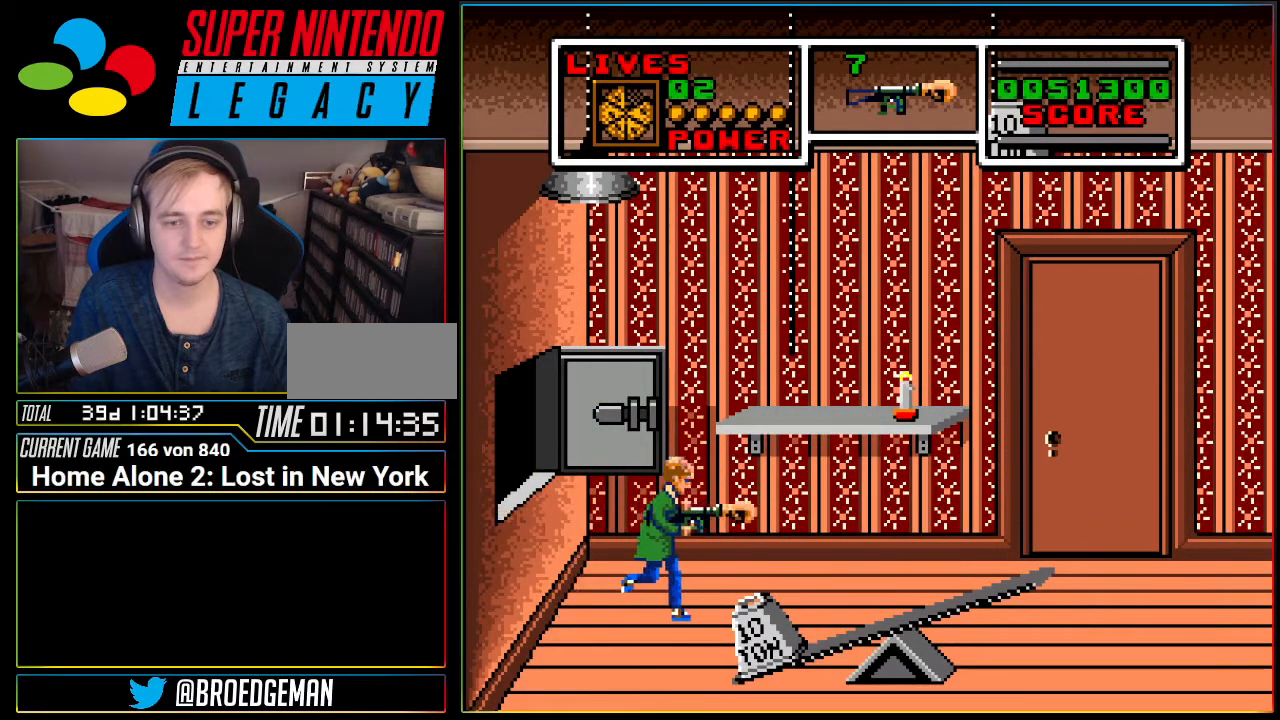
{"buttons": [], "events": [[350, "DPAD_RIGHT", "up"]]}
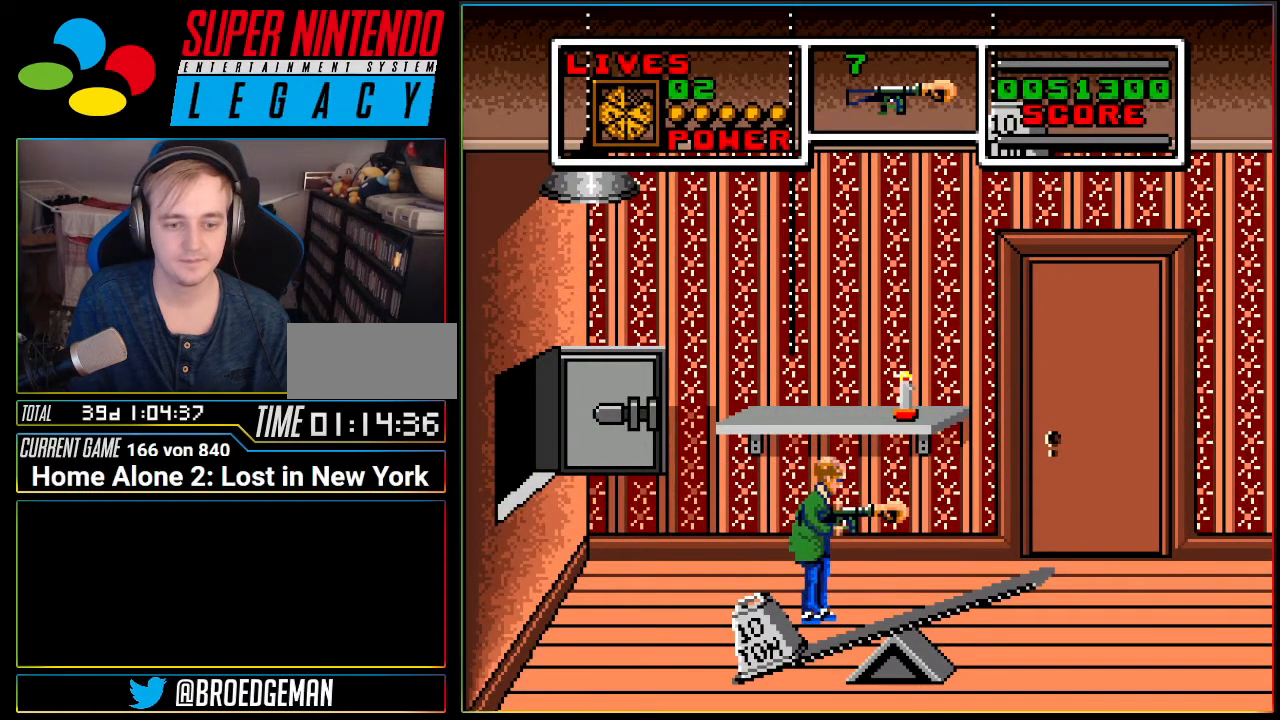
{"buttons": [], "events": []}
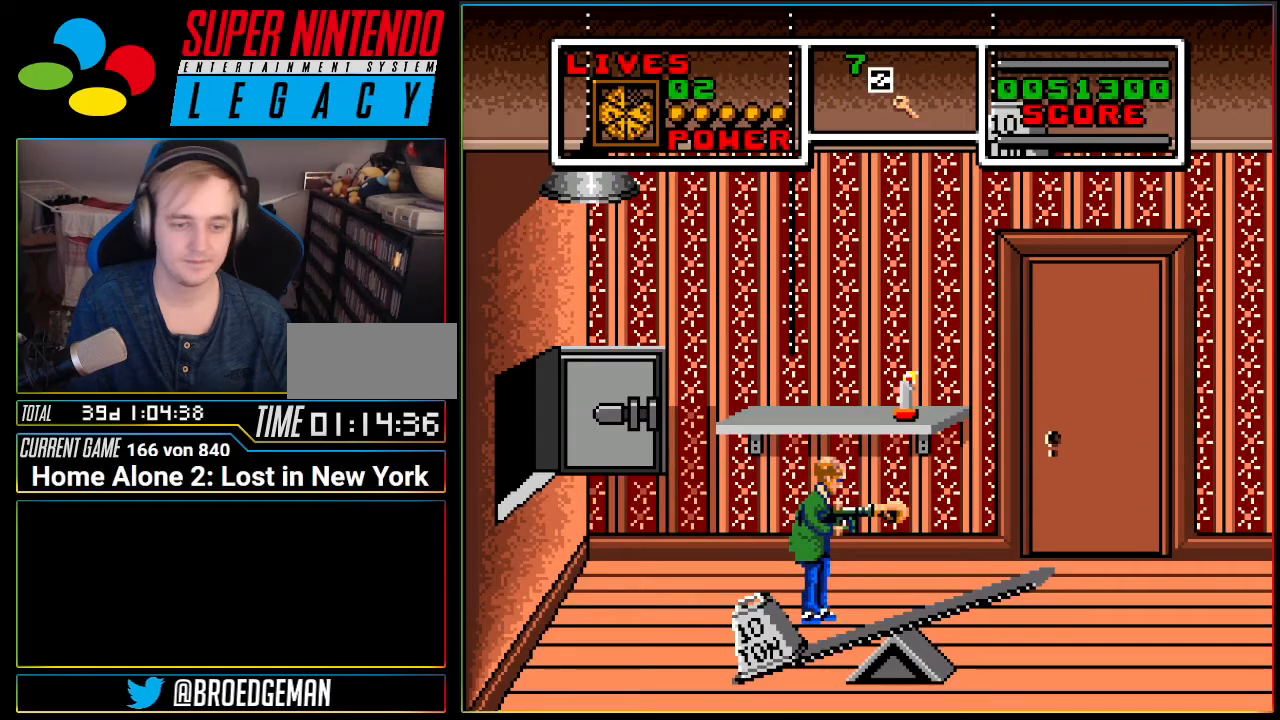
{"buttons": ["DPAD_RIGHT"], "events": [[350, "DPAD_RIGHT", "down"]]}
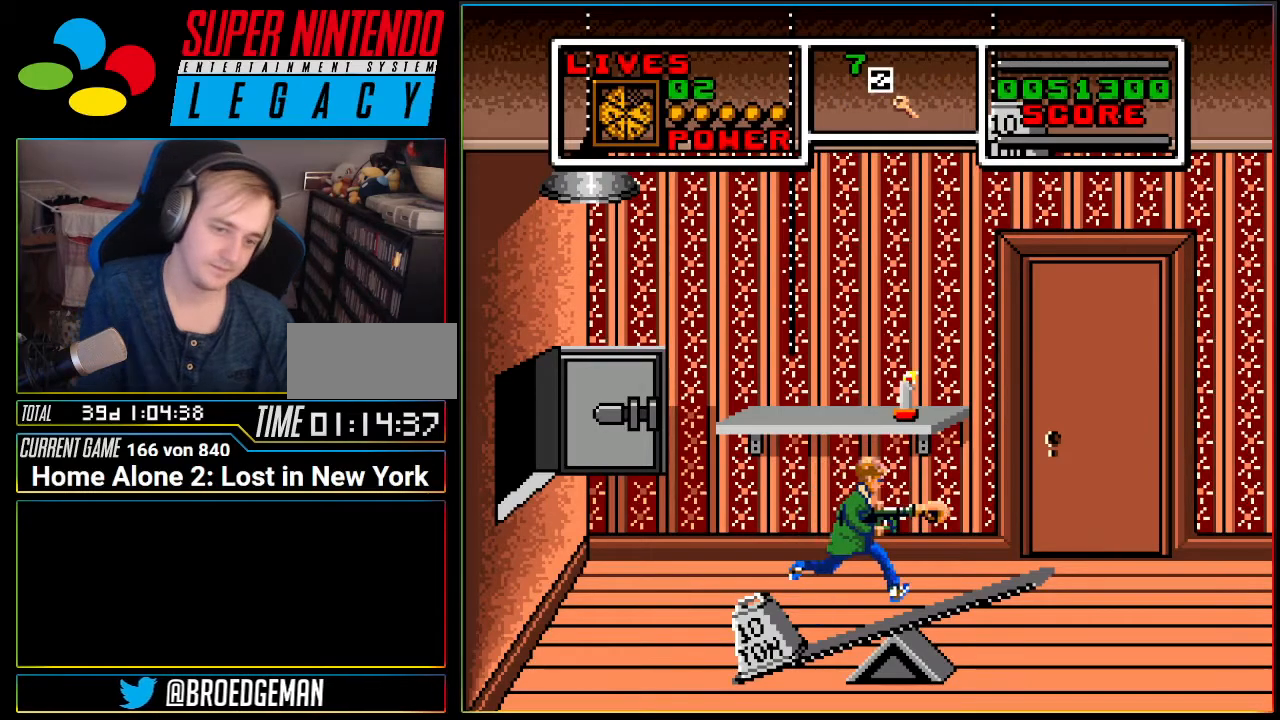
{"buttons": [], "events": [[417, "DPAD_RIGHT", "up"]]}
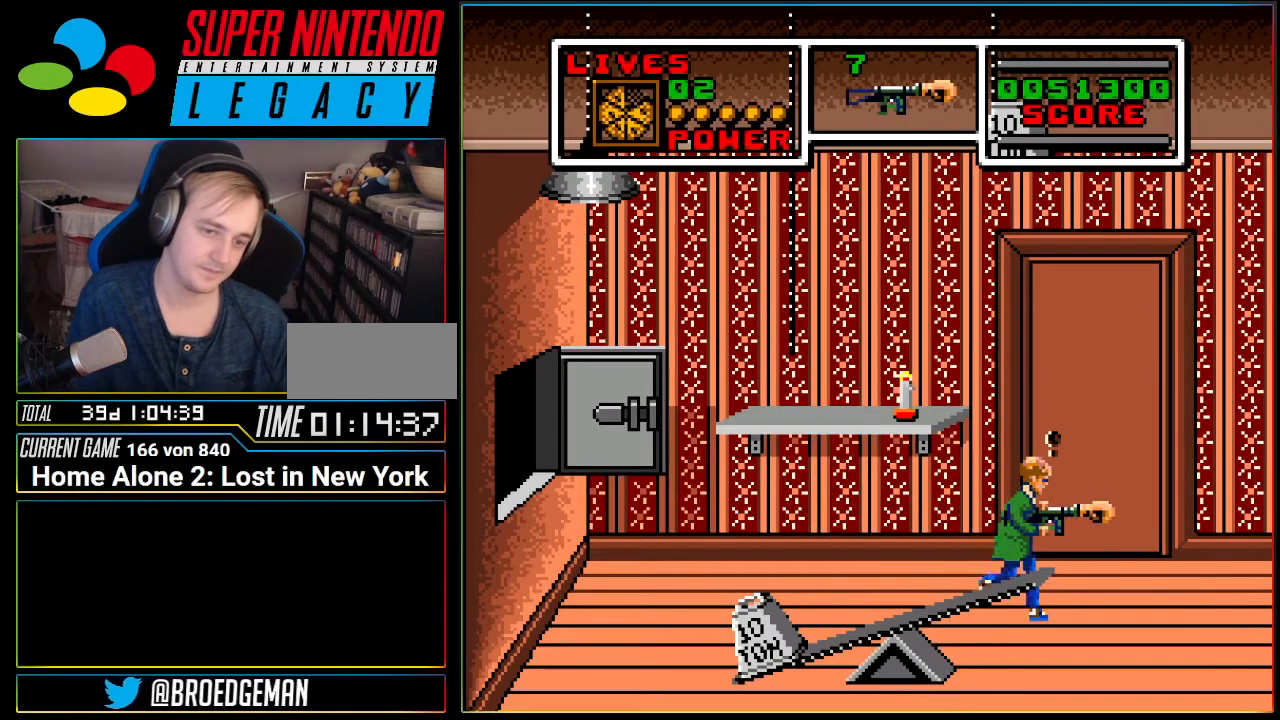
{"buttons": [], "events": []}
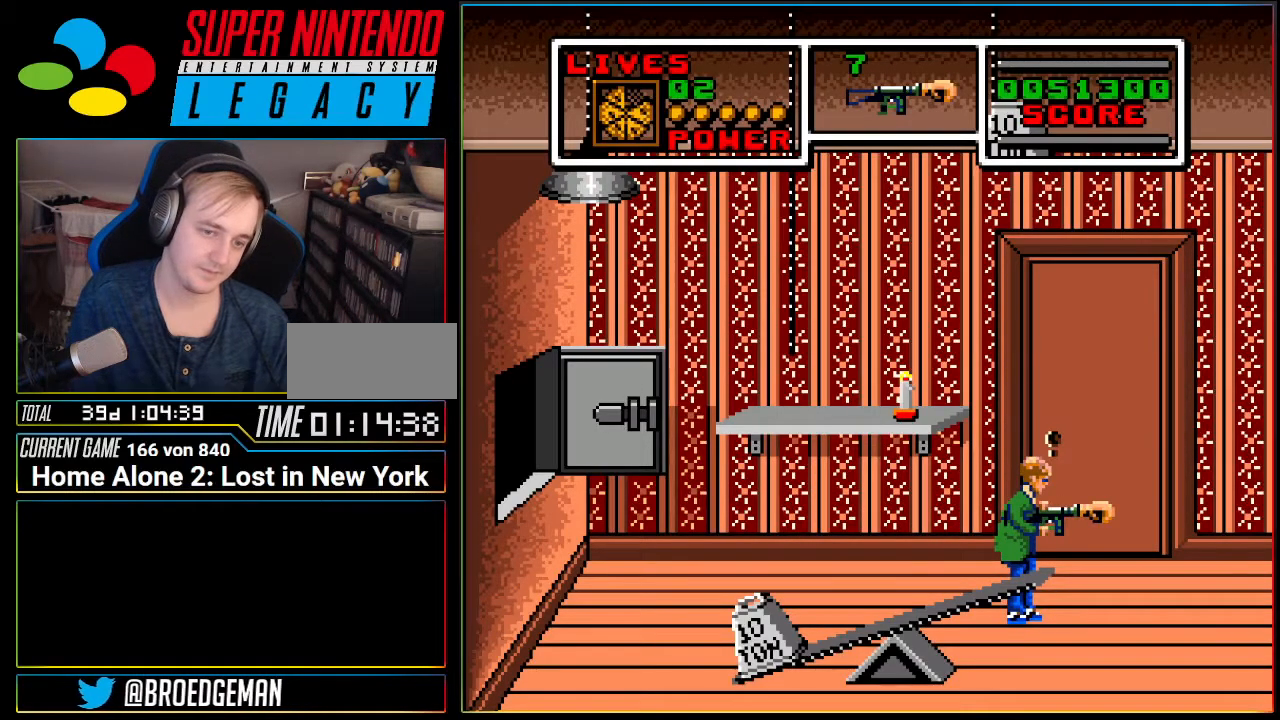
{"buttons": [], "events": [[134, "A", "down"], [217, "A", "up"], [250, "DPAD_LEFT", "down"], [351, "DPAD_LEFT", "up"]]}
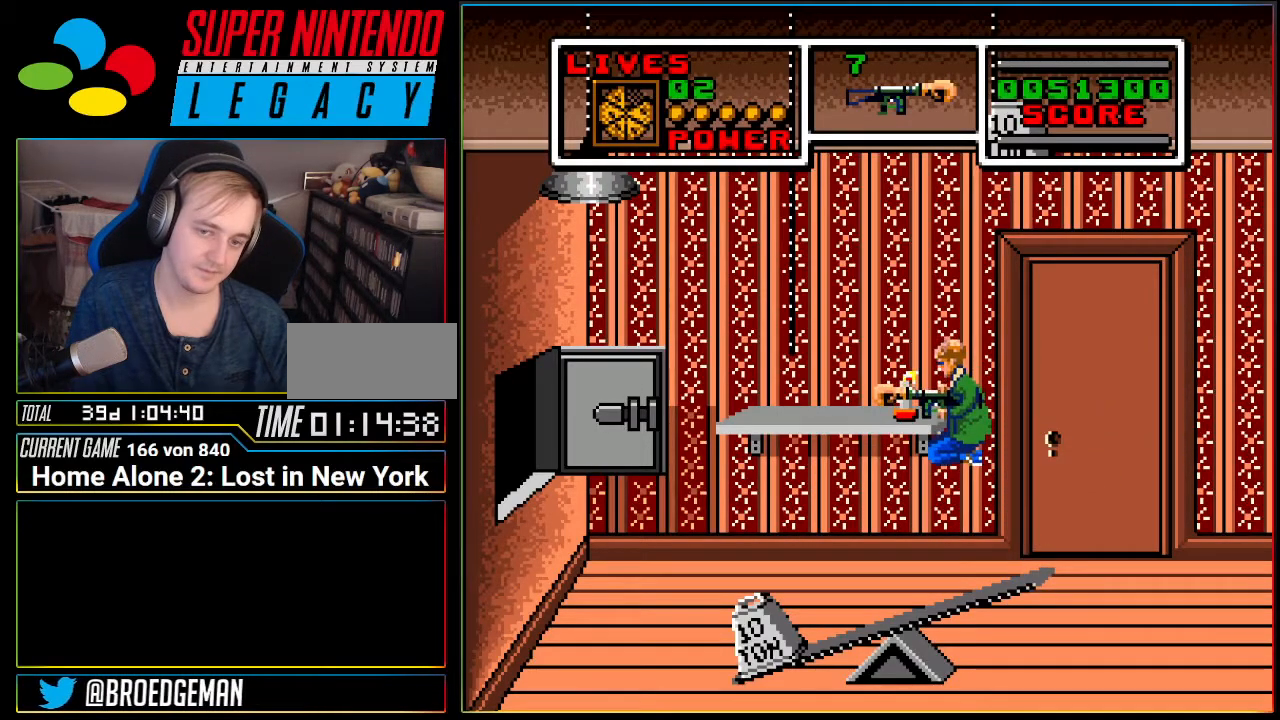
{"buttons": ["DPAD_RIGHT"], "events": [[234, "DPAD_RIGHT", "down"]]}
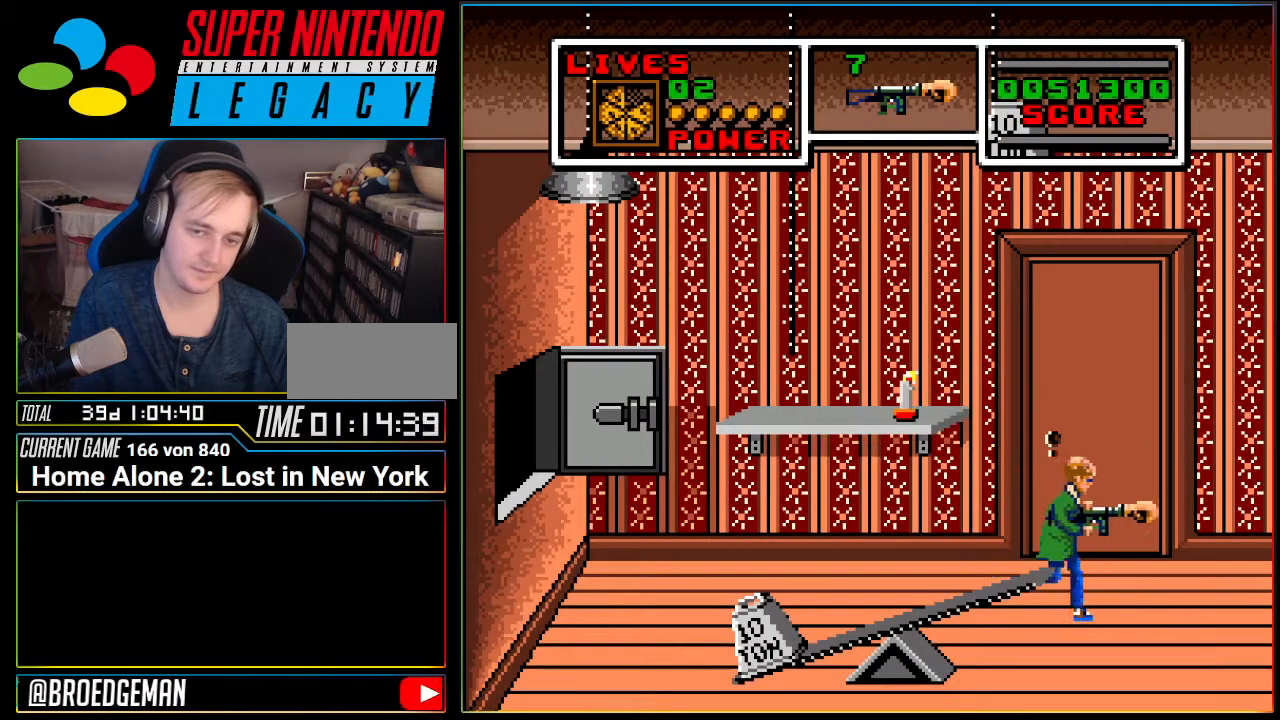
{"buttons": ["DPAD_UP"], "events": [[50, "DPAD_RIGHT", "up"], [116, "DPAD_UP", "down"], [333, "DPAD_UP", "up"], [450, "DPAD_UP", "down"]]}
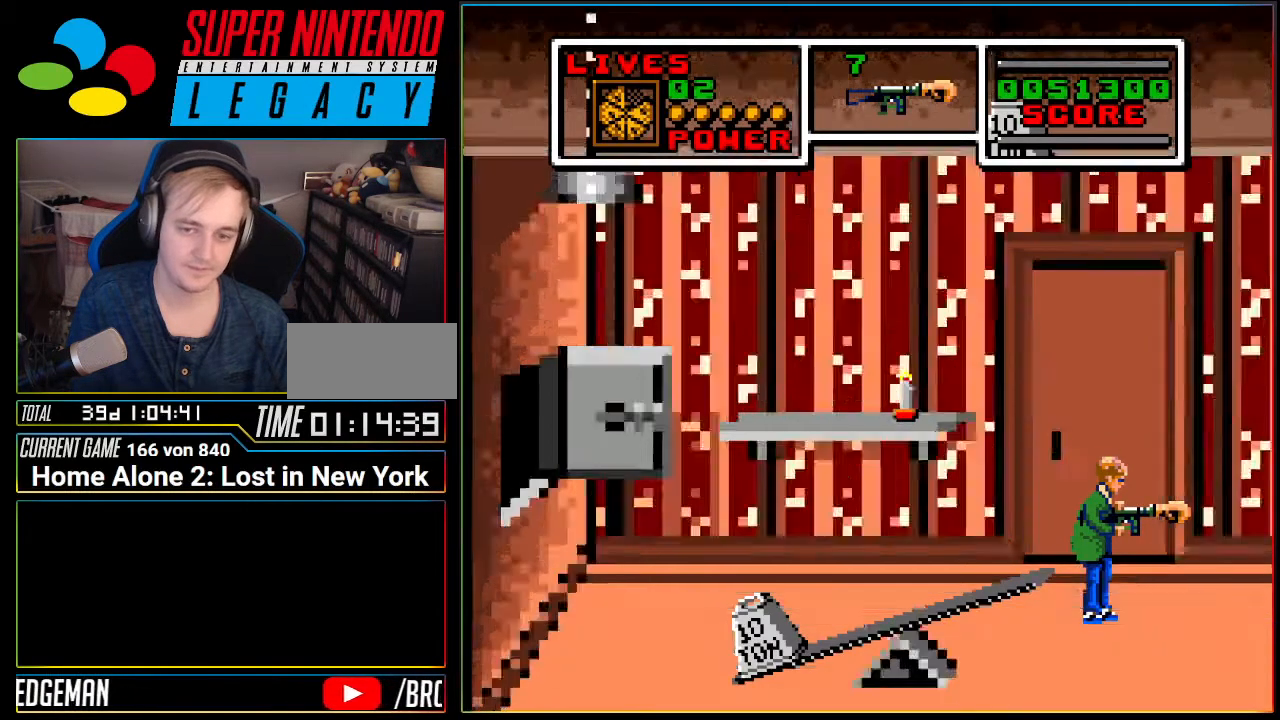
{"buttons": [], "events": [[117, "DPAD_UP", "up"]]}
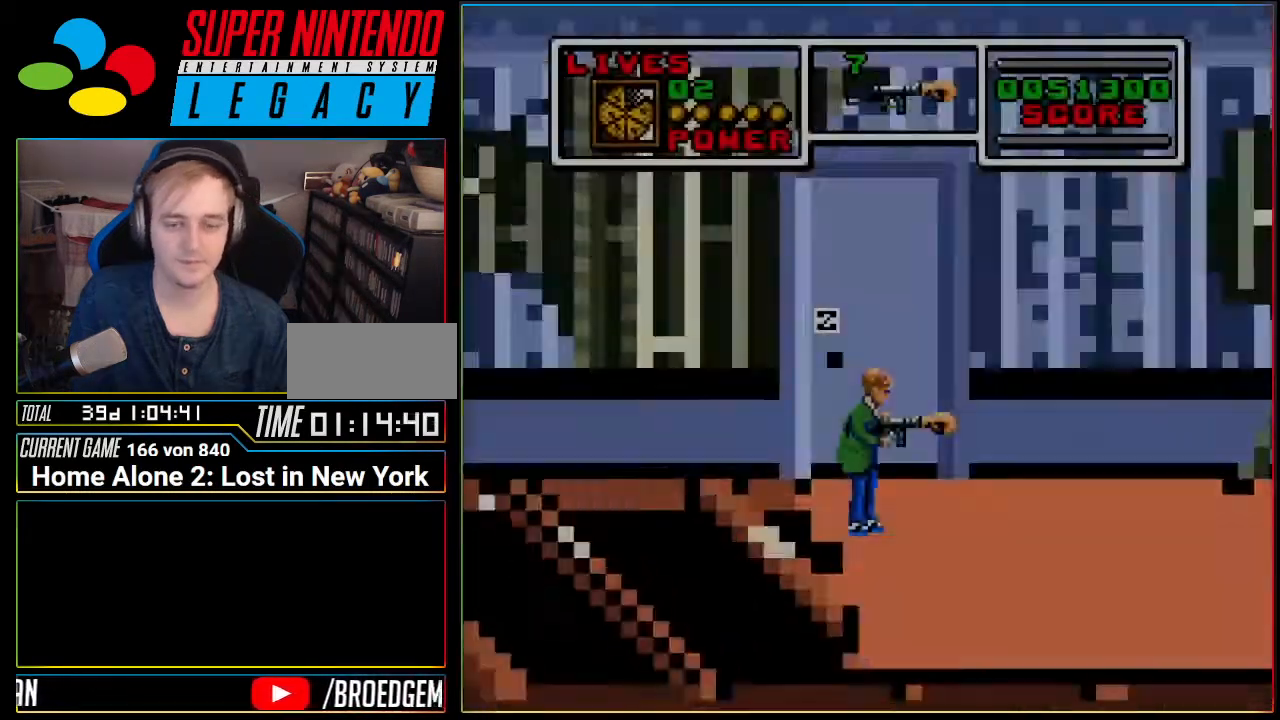
{"buttons": [], "events": [[200, "DPAD_UP", "down"], [367, "DPAD_UP", "up"]]}
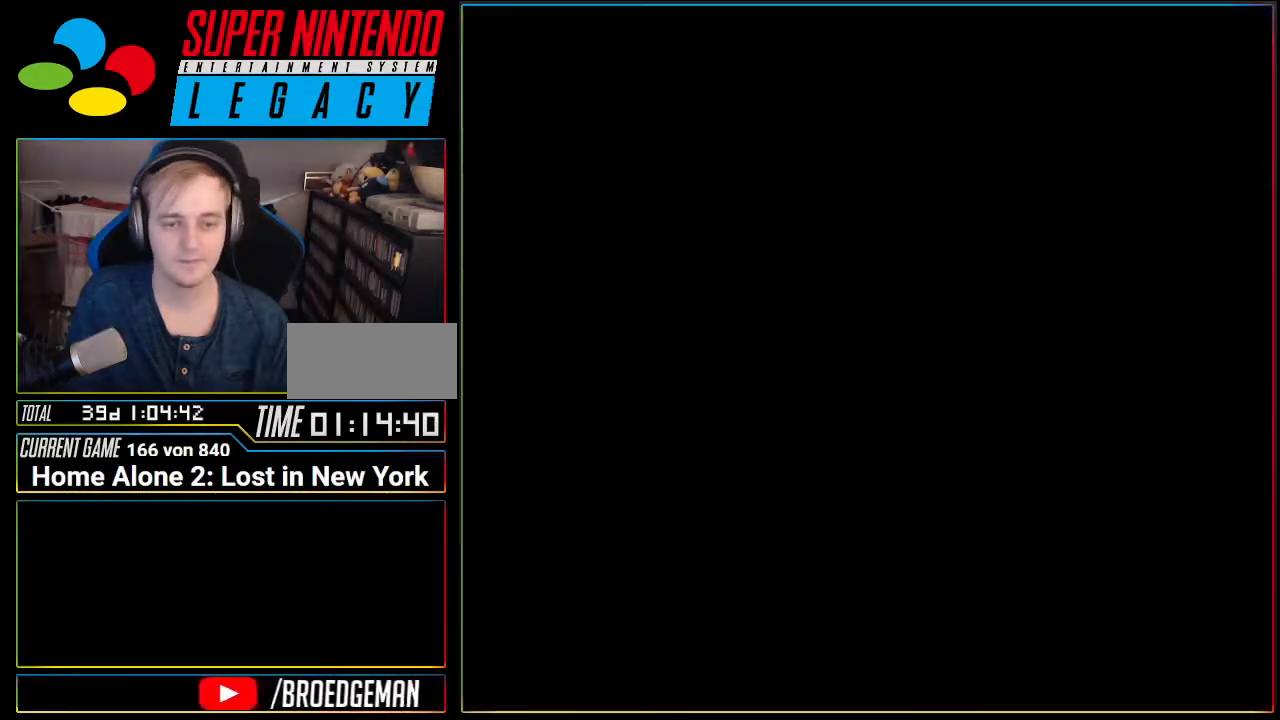
{"buttons": [], "events": []}
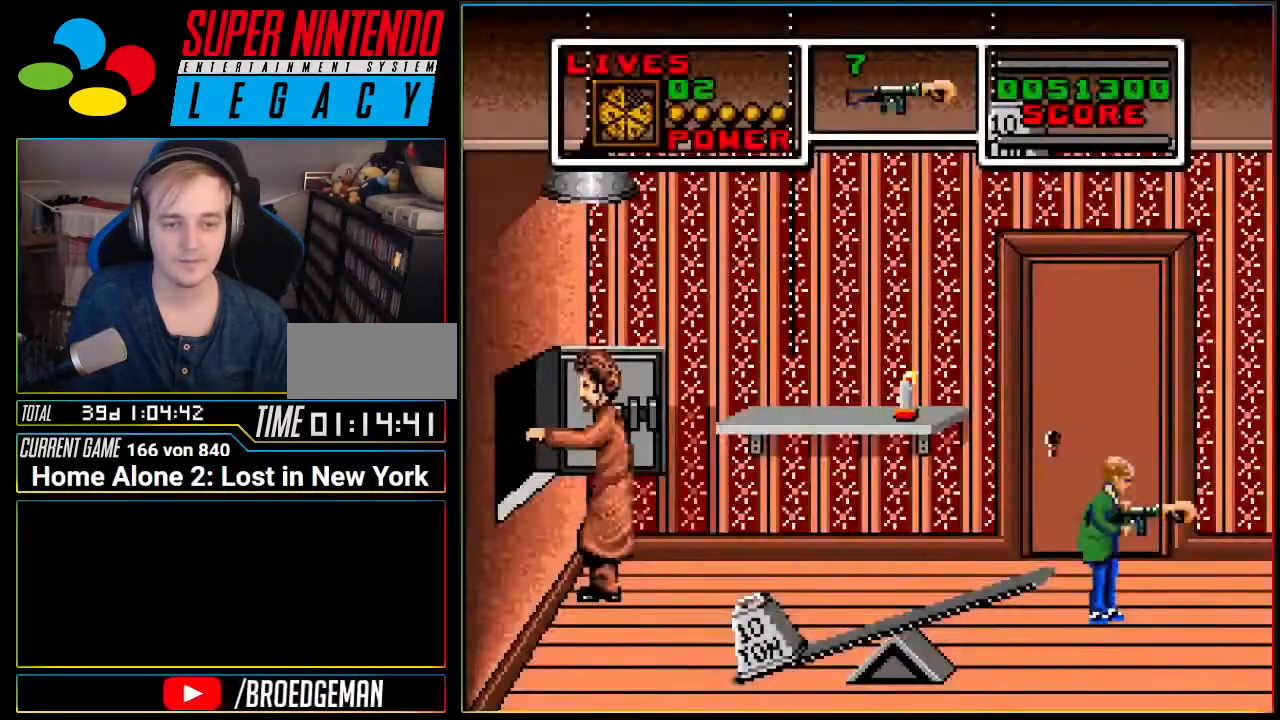
{"buttons": [], "events": [[116, "A", "down"], [116, "DPAD_LEFT", "down"], [200, "A", "up"], [367, "DPAD_LEFT", "up"]]}
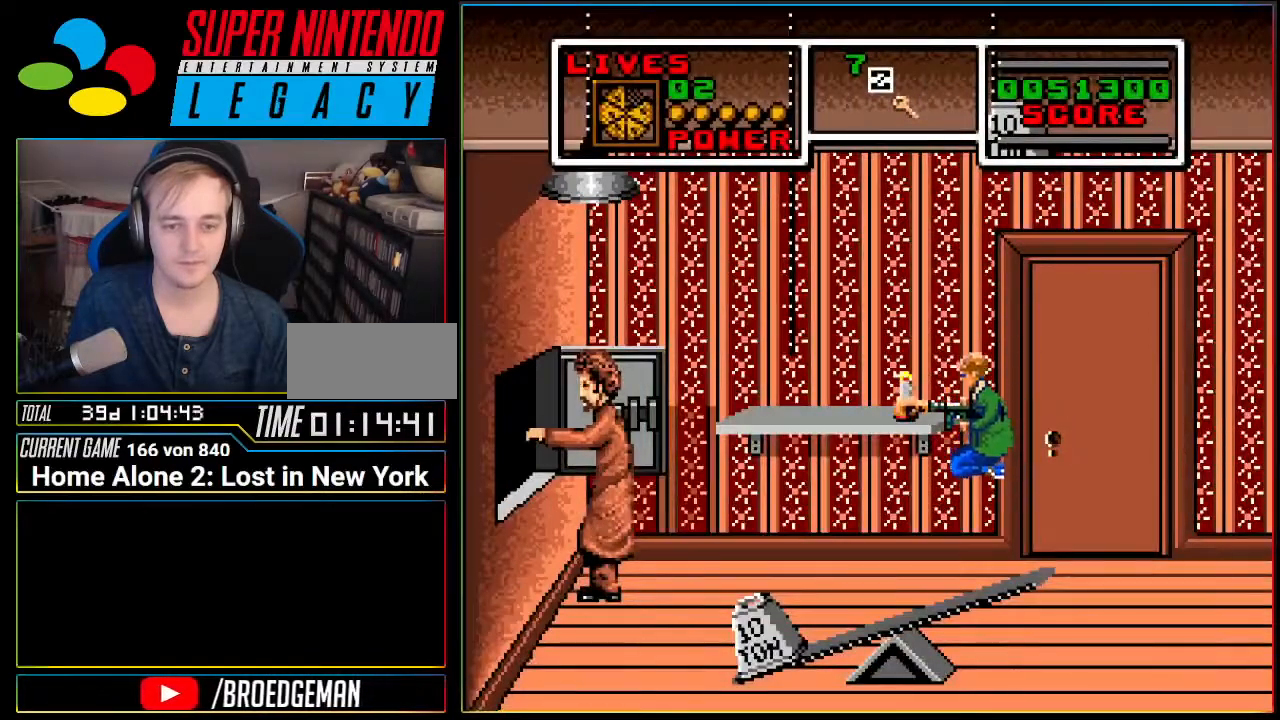
{"buttons": [], "events": []}
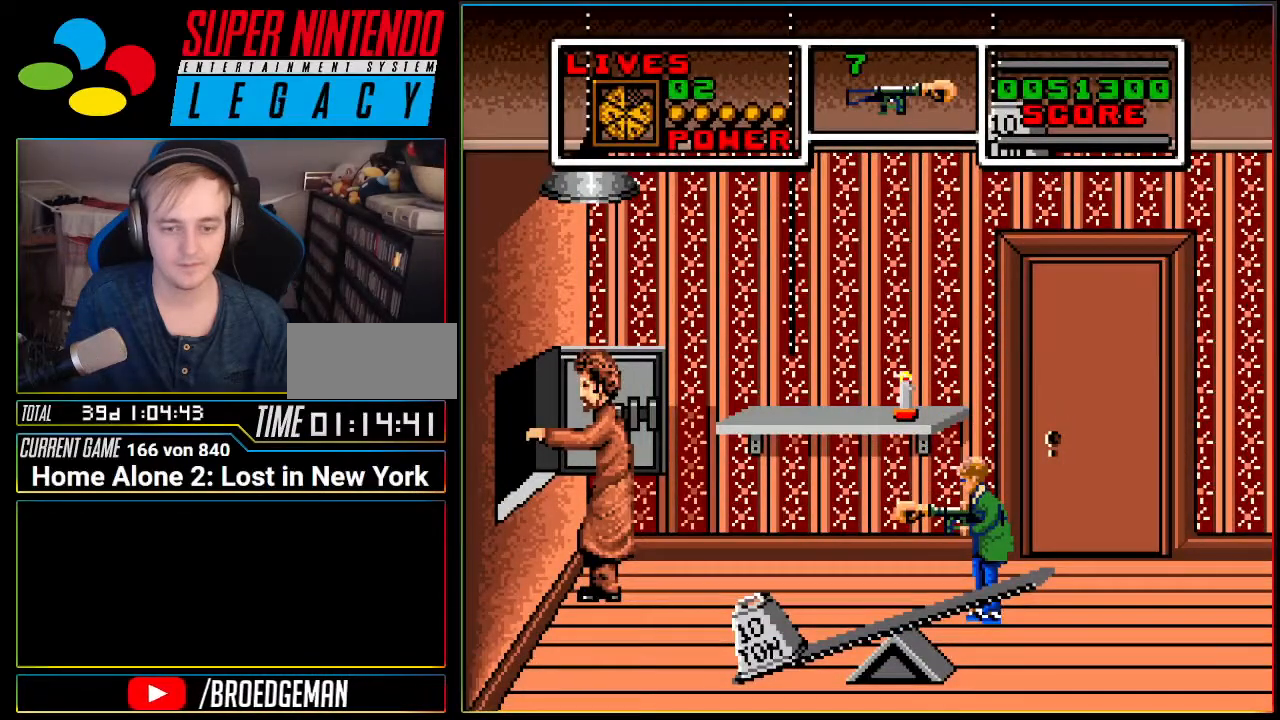
{"buttons": ["A", "DPAD_LEFT"], "events": [[150, "A", "down"], [150, "DPAD_LEFT", "down"]]}
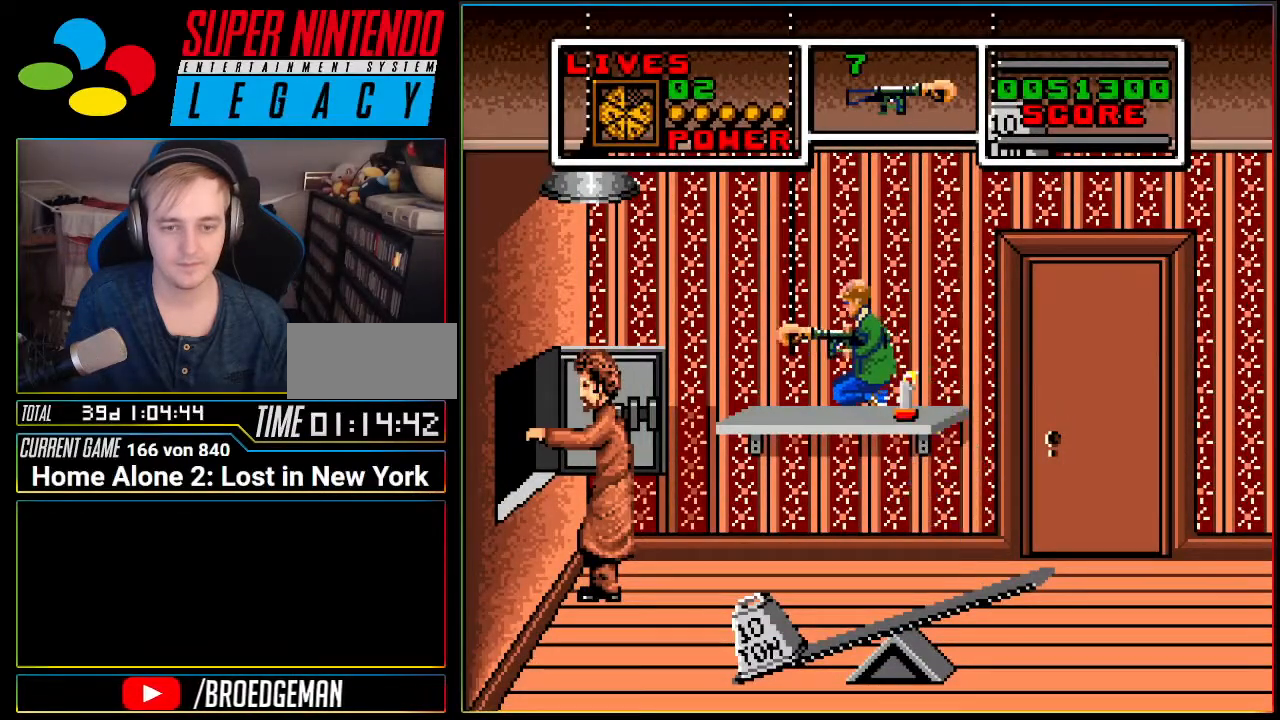
{"buttons": [], "events": [[17, "DPAD_LEFT", "up"], [234, "A", "up"], [367, "DPAD_RIGHT", "down"], [484, "DPAD_RIGHT", "up"]]}
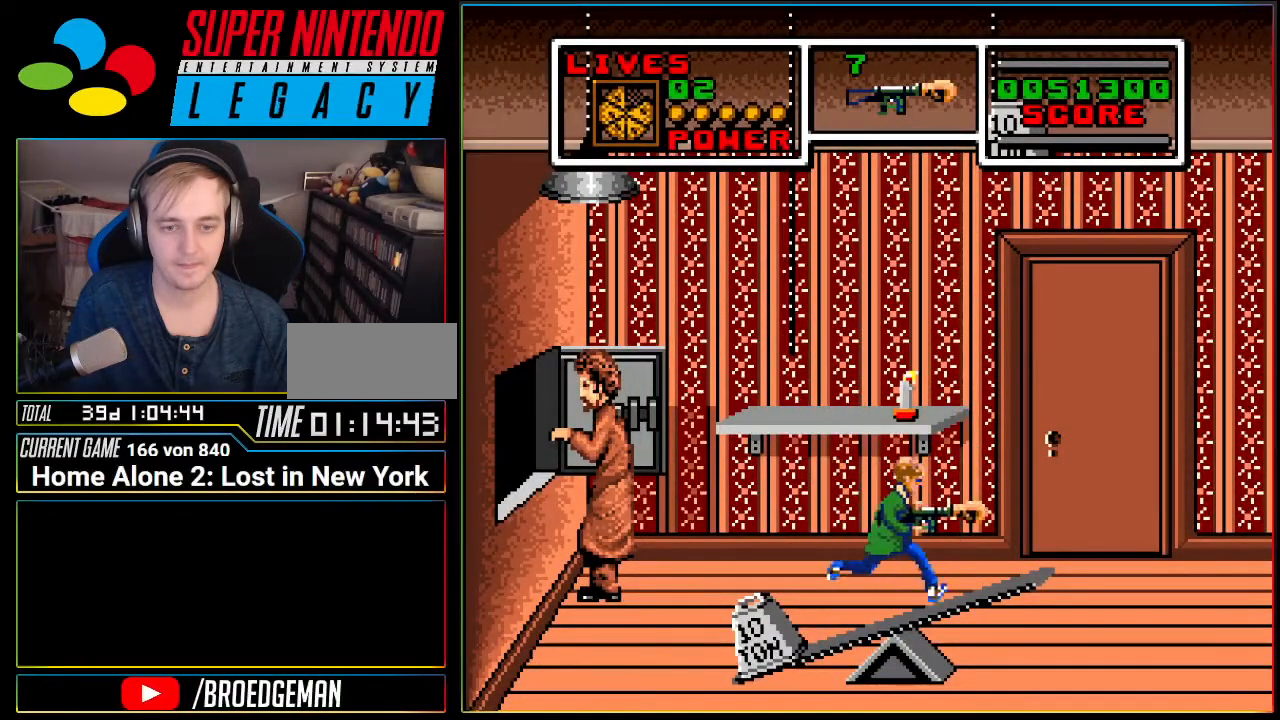
{"buttons": [], "events": [[116, "DPAD_LEFT", "down"], [300, "A", "down"], [333, "A", "up"], [483, "DPAD_LEFT", "up"]]}
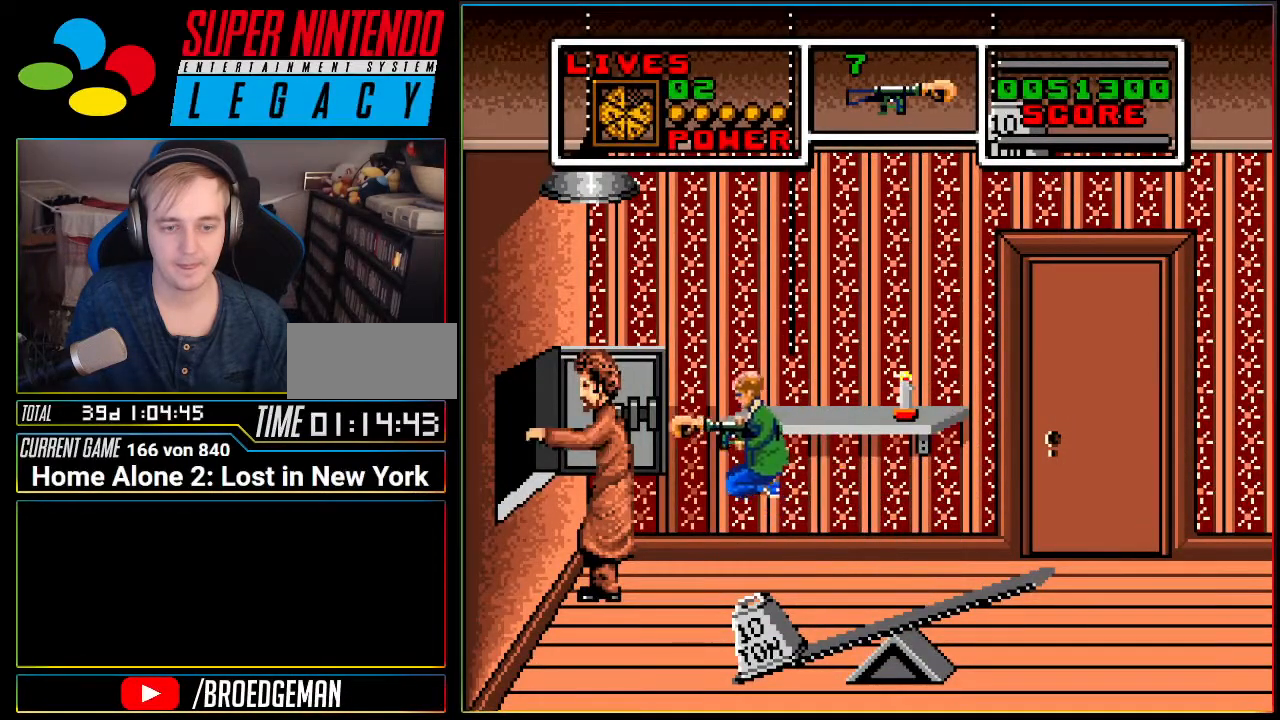
{"buttons": [], "events": [[367, "DPAD_LEFT", "down"], [484, "DPAD_LEFT", "up"]]}
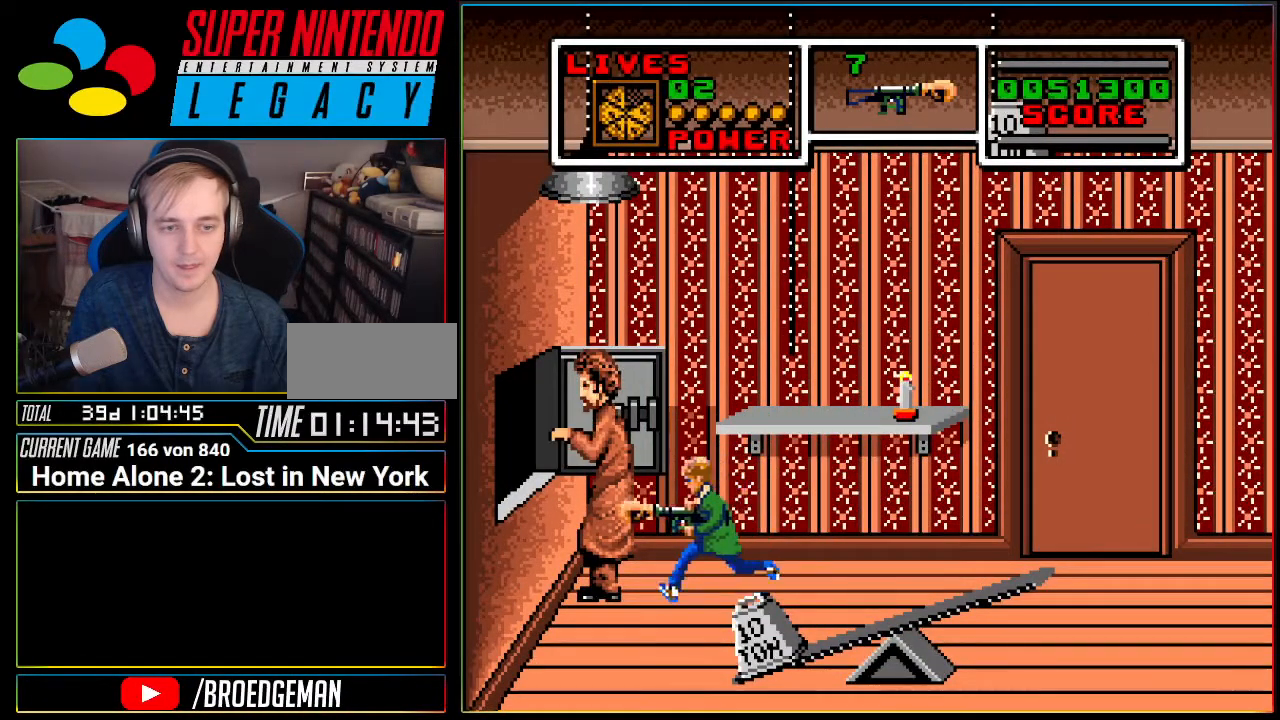
{"buttons": ["A", "DPAD_RIGHT"], "events": [[266, "A", "down"], [433, "DPAD_RIGHT", "down"]]}
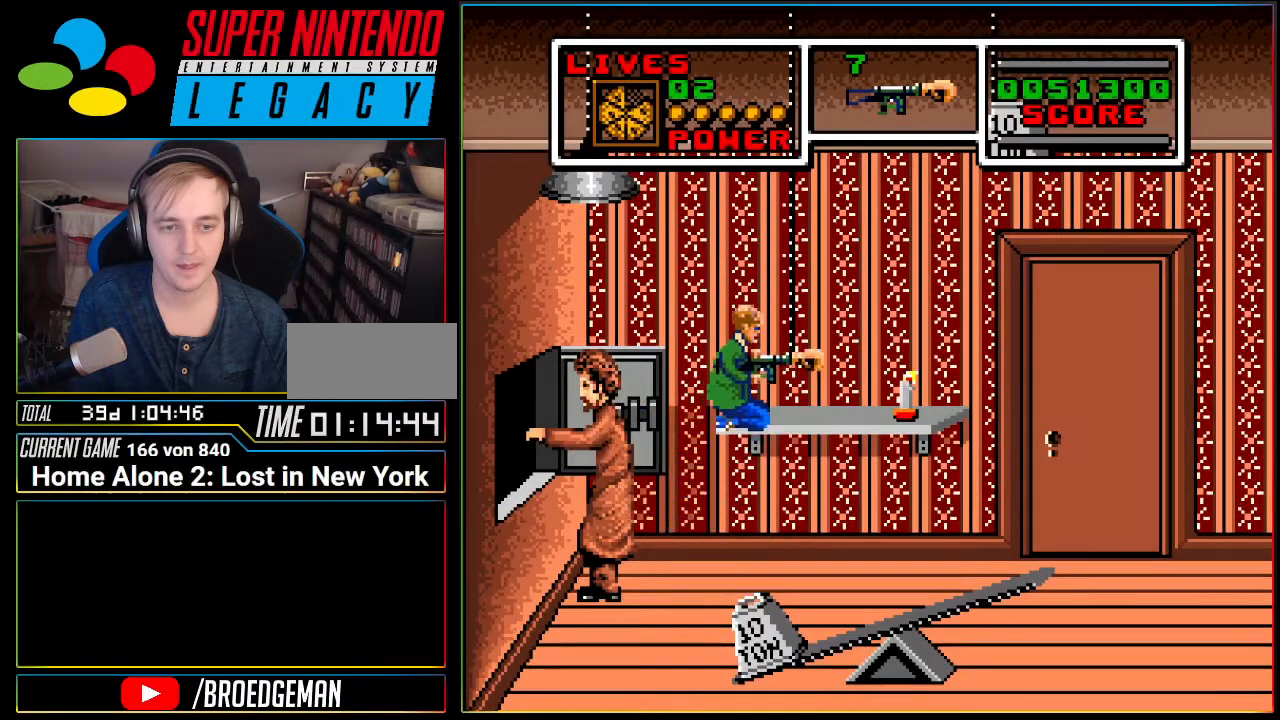
{"buttons": [], "events": [[367, "A", "up"], [450, "DPAD_RIGHT", "up"]]}
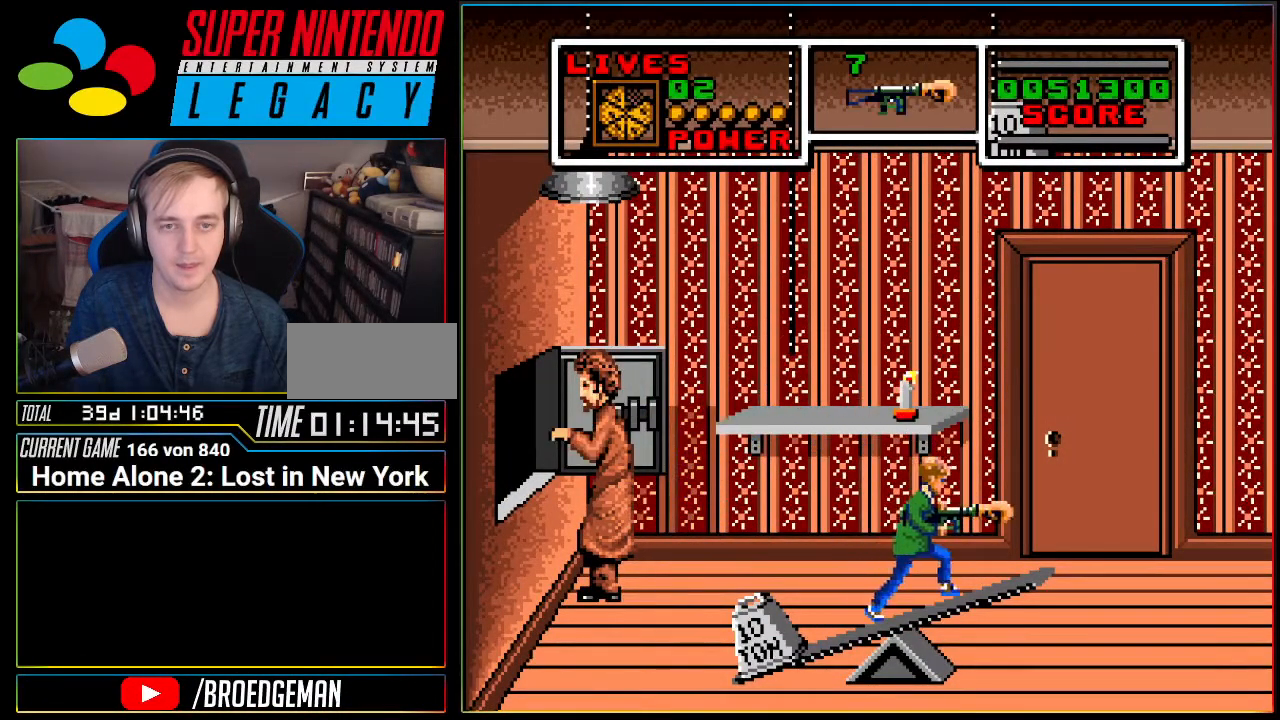
{"buttons": ["A", "DPAD_LEFT"], "events": [[333, "A", "down"], [400, "DPAD_LEFT", "down"]]}
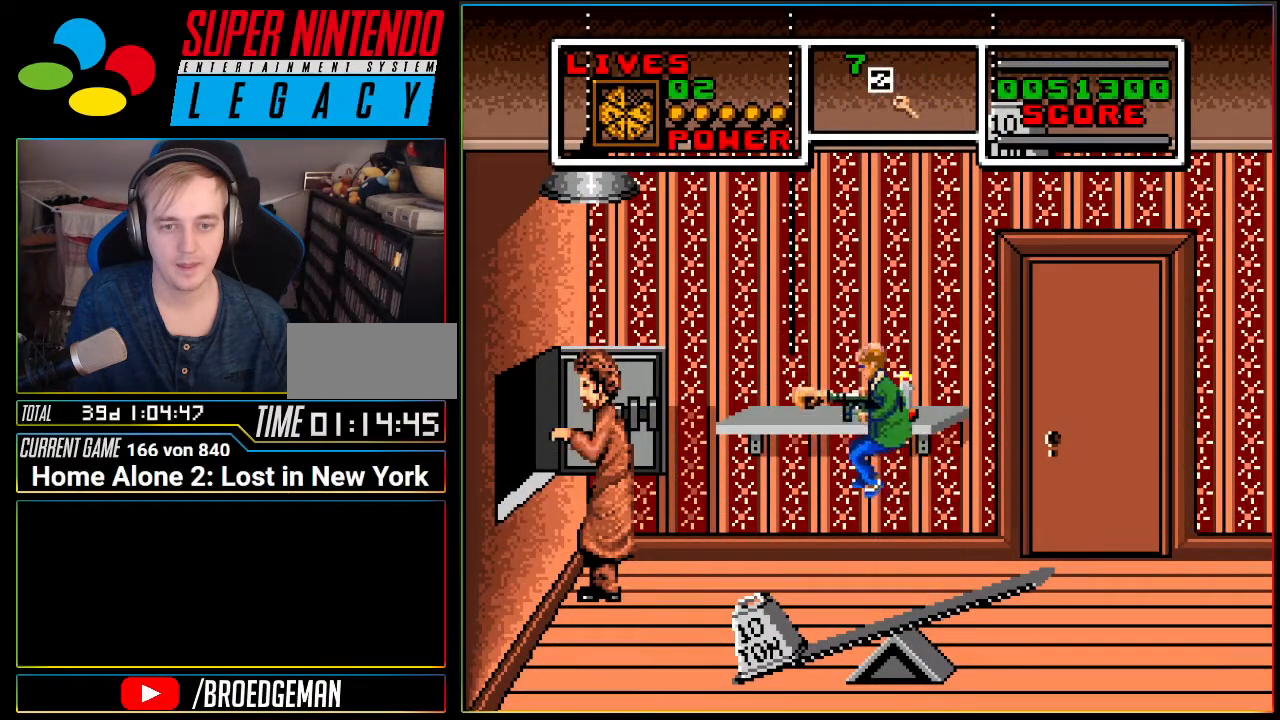
{"buttons": ["DPAD_UP"], "events": [[83, "DPAD_LEFT", "up"], [150, "DPAD_RIGHT", "down"], [300, "DPAD_RIGHT", "up"], [367, "A", "up"], [484, "DPAD_UP", "down"]]}
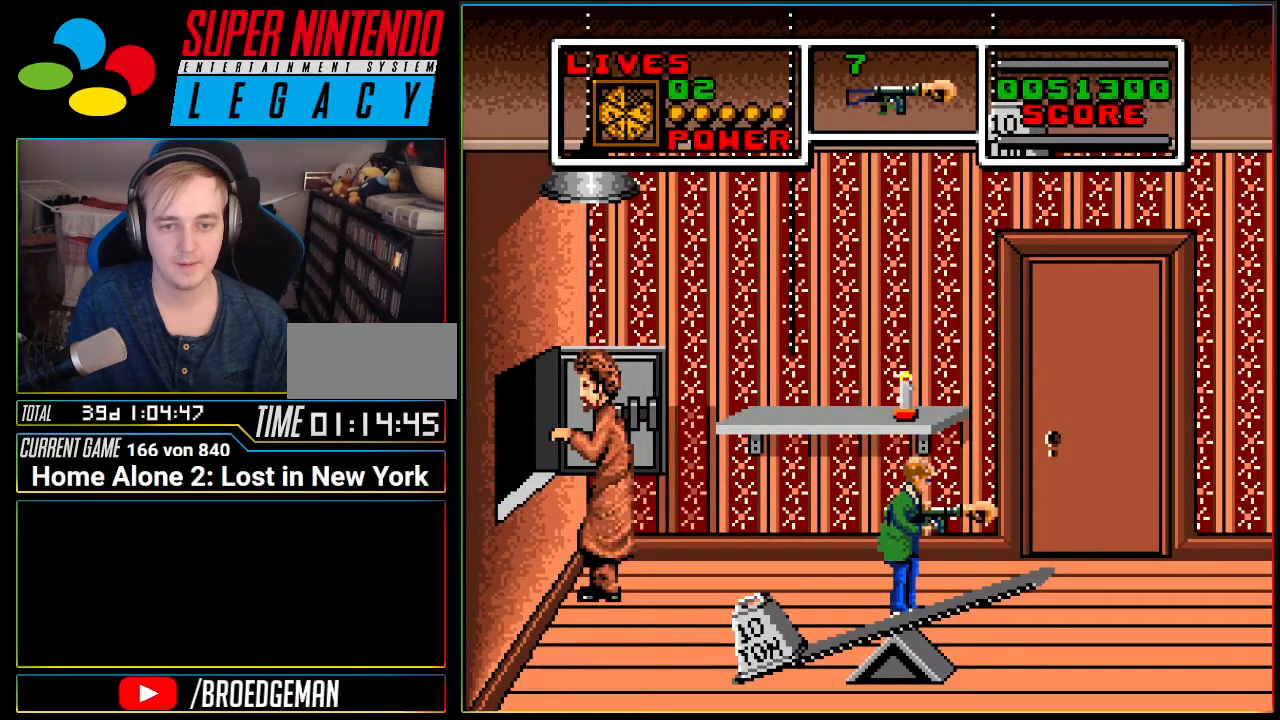
{"buttons": ["X"], "events": [[150, "DPAD_UP", "up"], [200, "DPAD_UP", "down"], [333, "DPAD_UP", "up"], [450, "X", "down"]]}
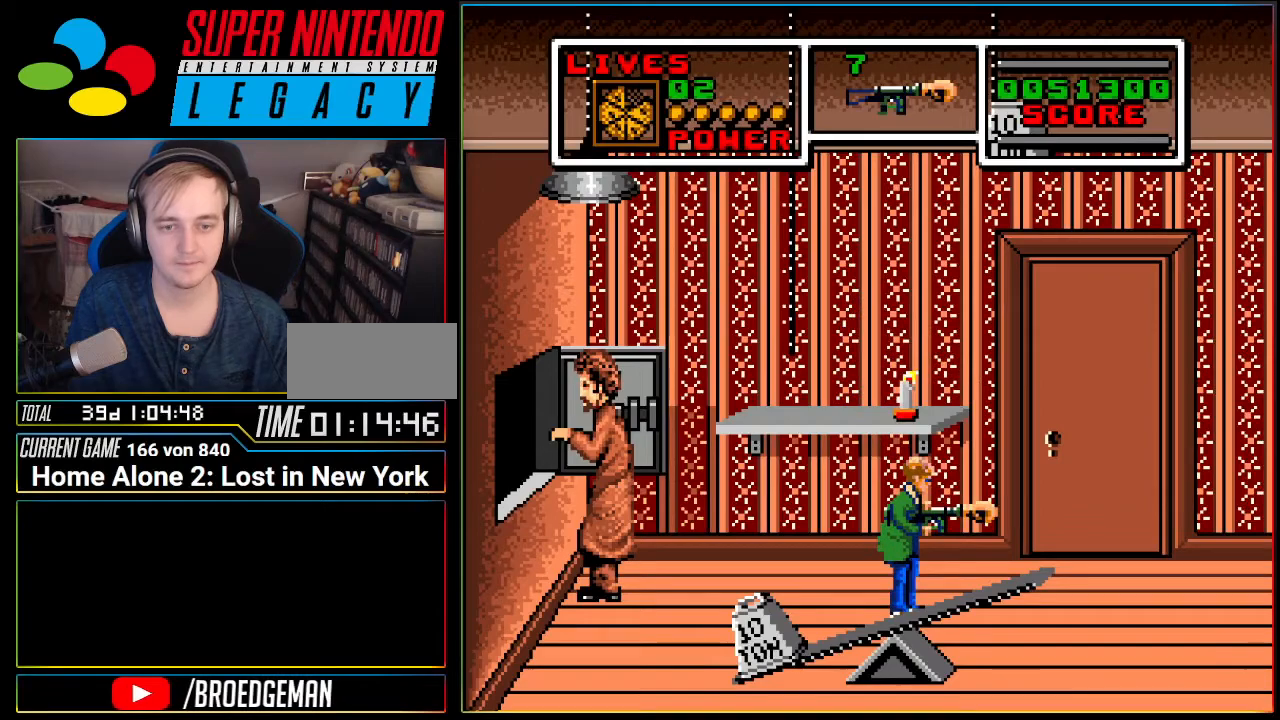
{"buttons": [], "events": [[300, "X", "up"], [400, "DPAD_LEFT", "down"], [484, "DPAD_LEFT", "up"]]}
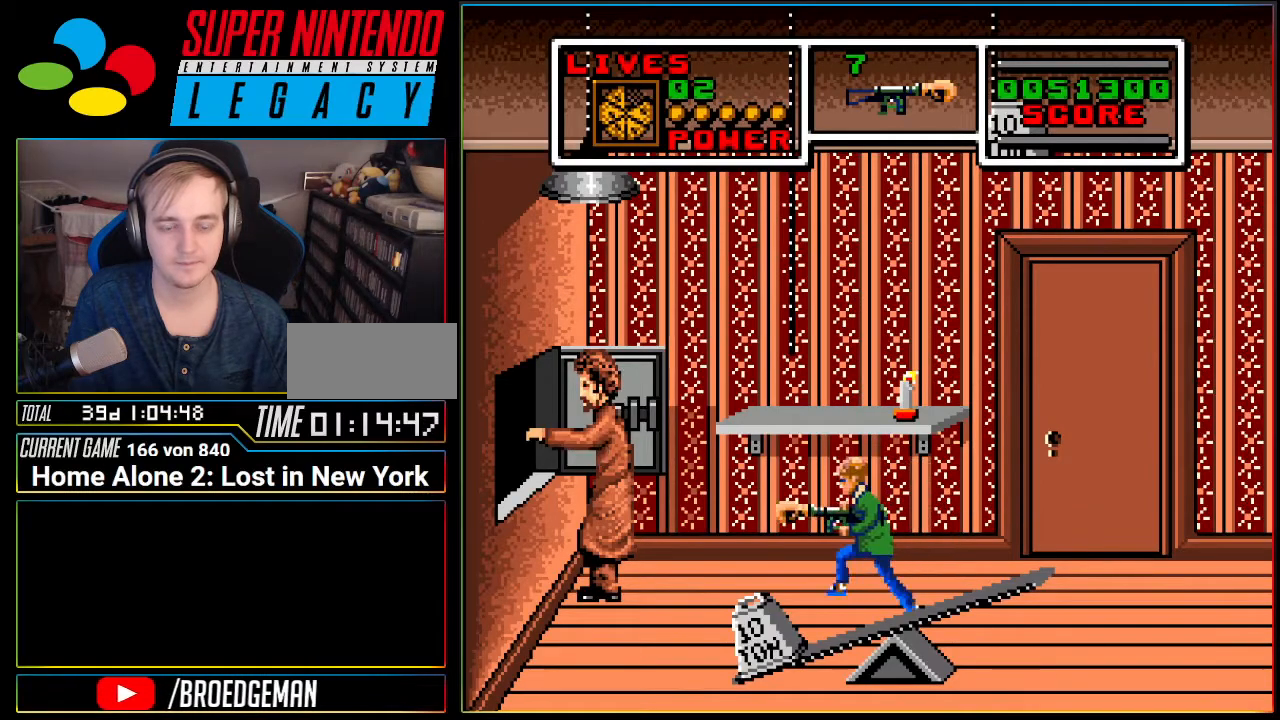
{"buttons": ["X"], "events": [[16, "X", "down"], [233, "DPAD_UP", "down"], [333, "X", "up"], [400, "DPAD_UP", "up"], [417, "X", "down"]]}